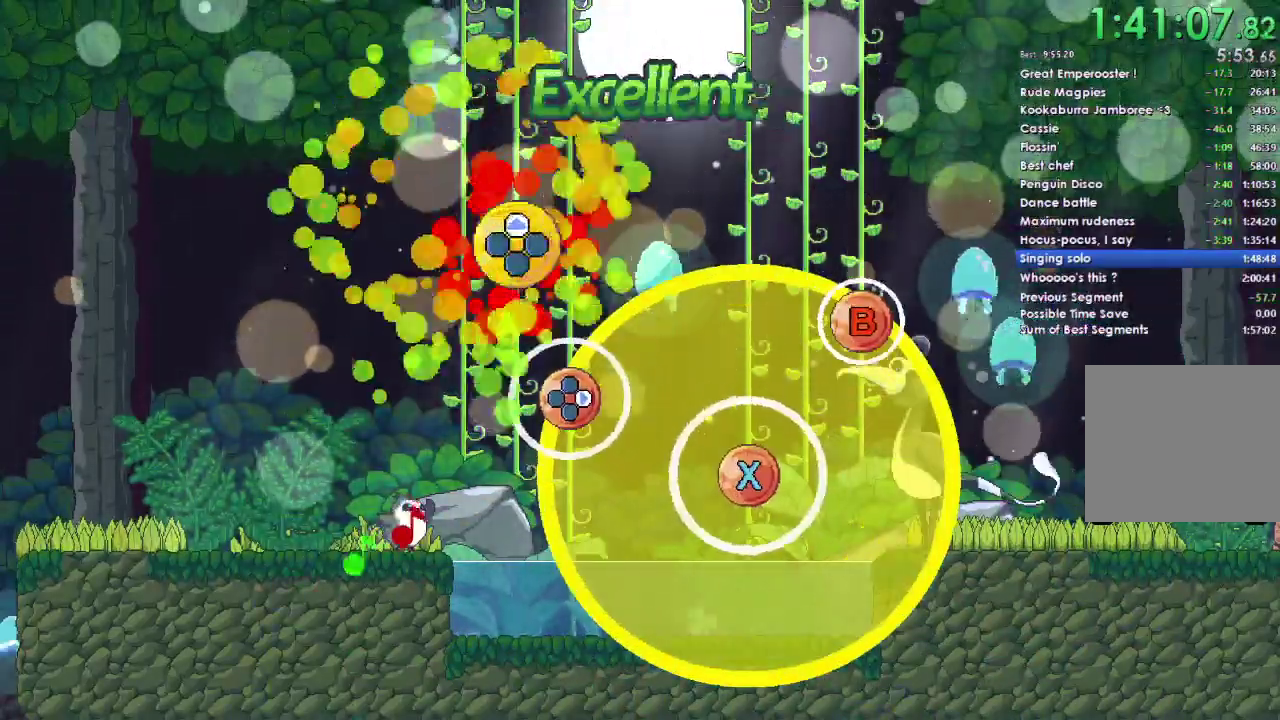
Gameplay with a controller (Xbox layout); each line is a JSON object with the inputs held at the frame after it. "events" lists button and stick changes between this image and that frame as [ms after this image, input, new state], when the widget could be followed in between. Not read: L1 L2 R2 left_stick.
{"buttons": ["DPAD_RIGHT"], "right_stick": "center", "events": [[67, "DPAD_UP", "up"], [200, "B", "down"], [400, "B", "up"], [467, "DPAD_RIGHT", "down"]]}
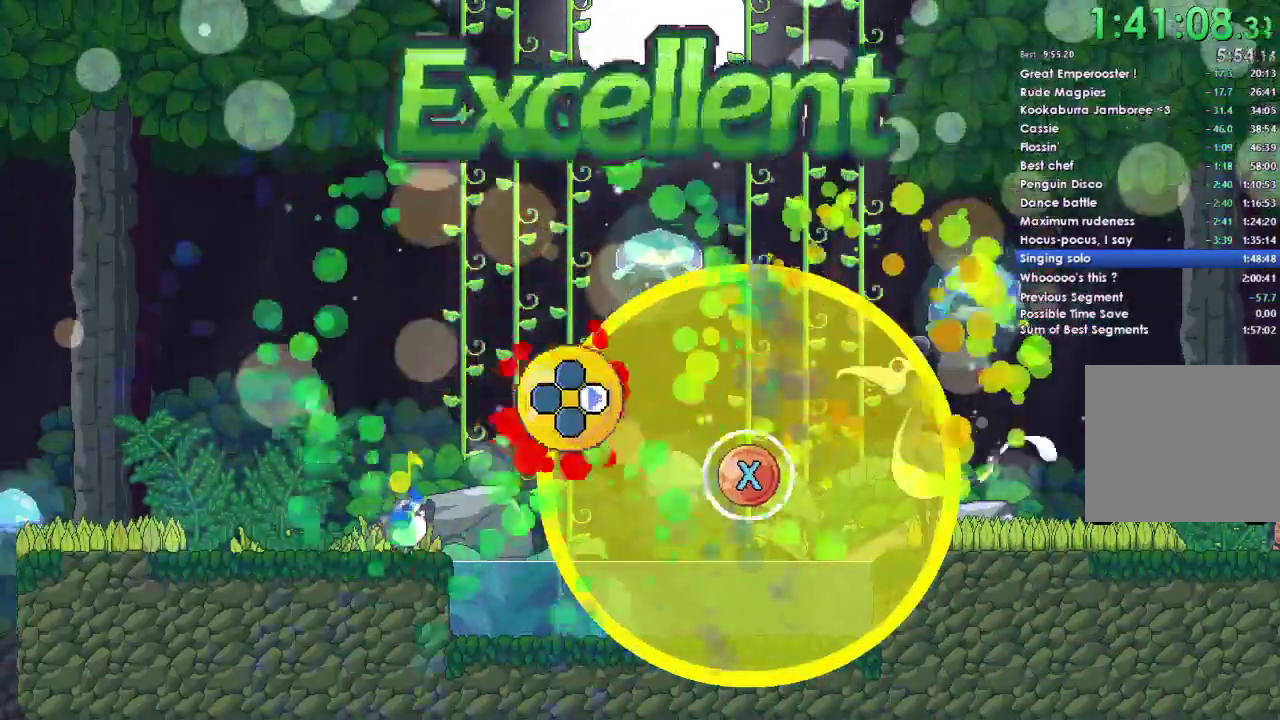
{"buttons": ["X"], "right_stick": "center", "events": [[100, "DPAD_RIGHT", "up"], [233, "X", "down"]]}
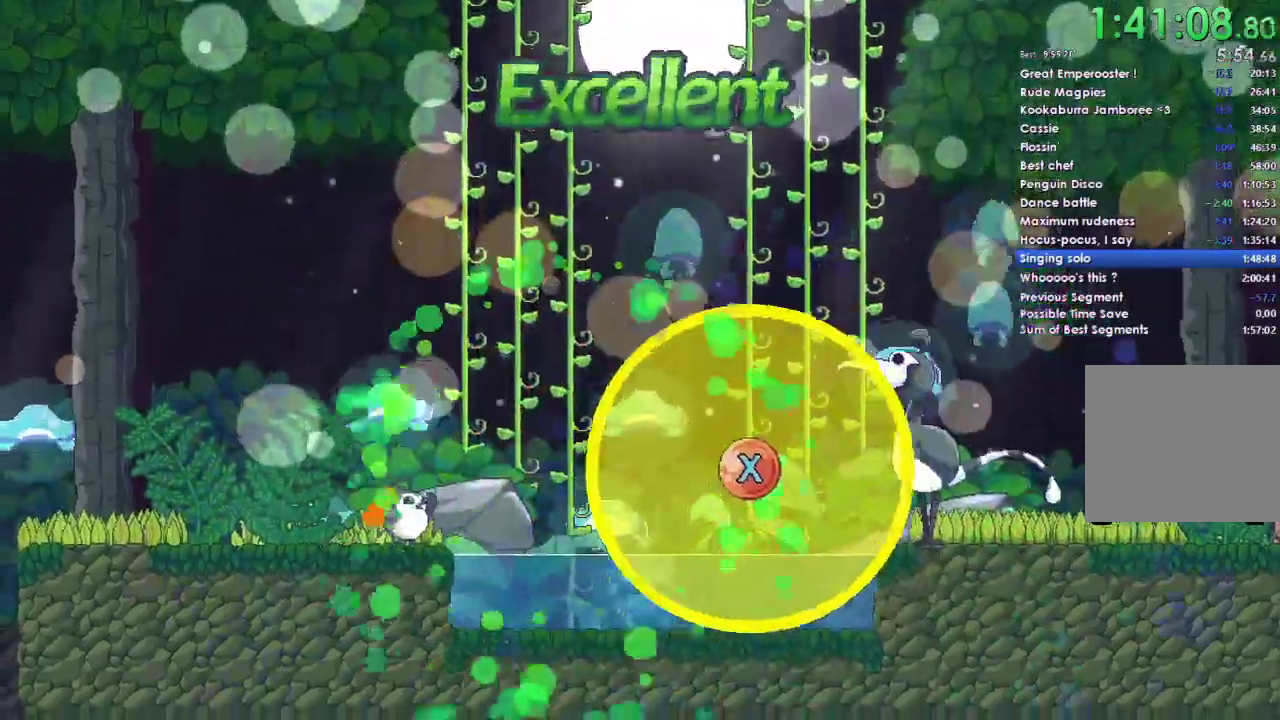
{"buttons": ["X"], "right_stick": "center", "events": []}
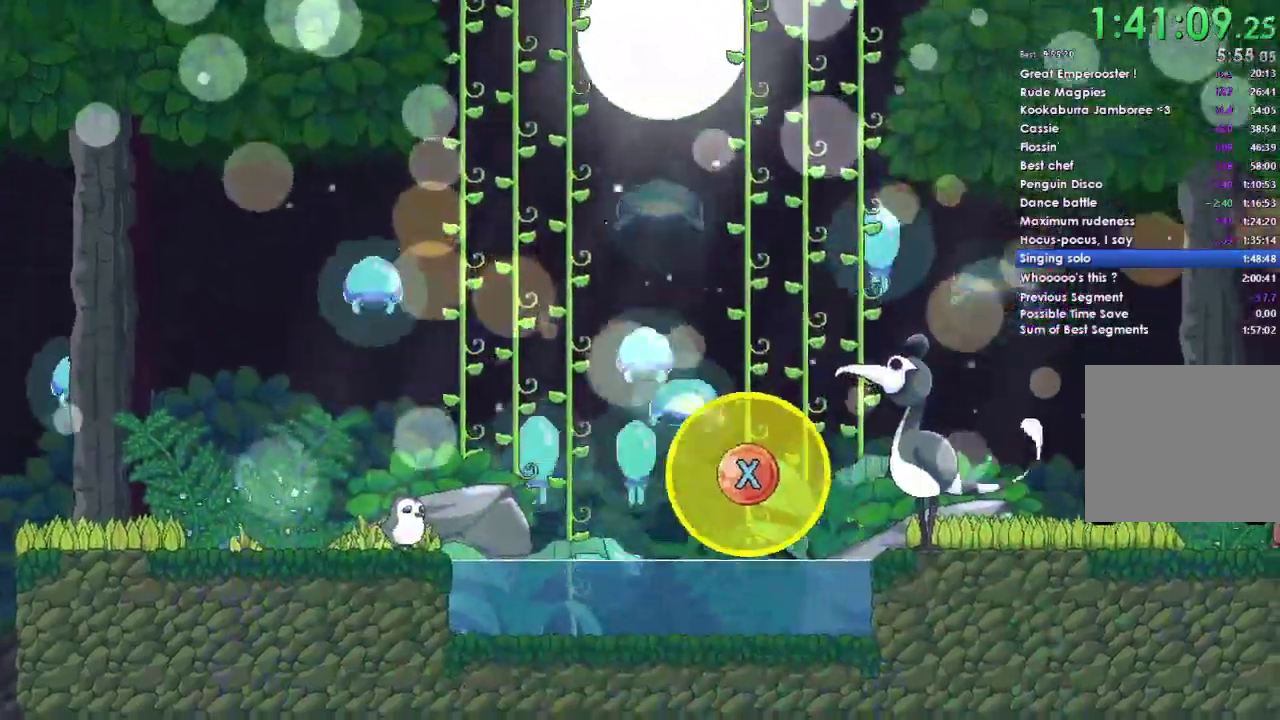
{"buttons": [], "right_stick": "center", "events": [[267, "X", "up"]]}
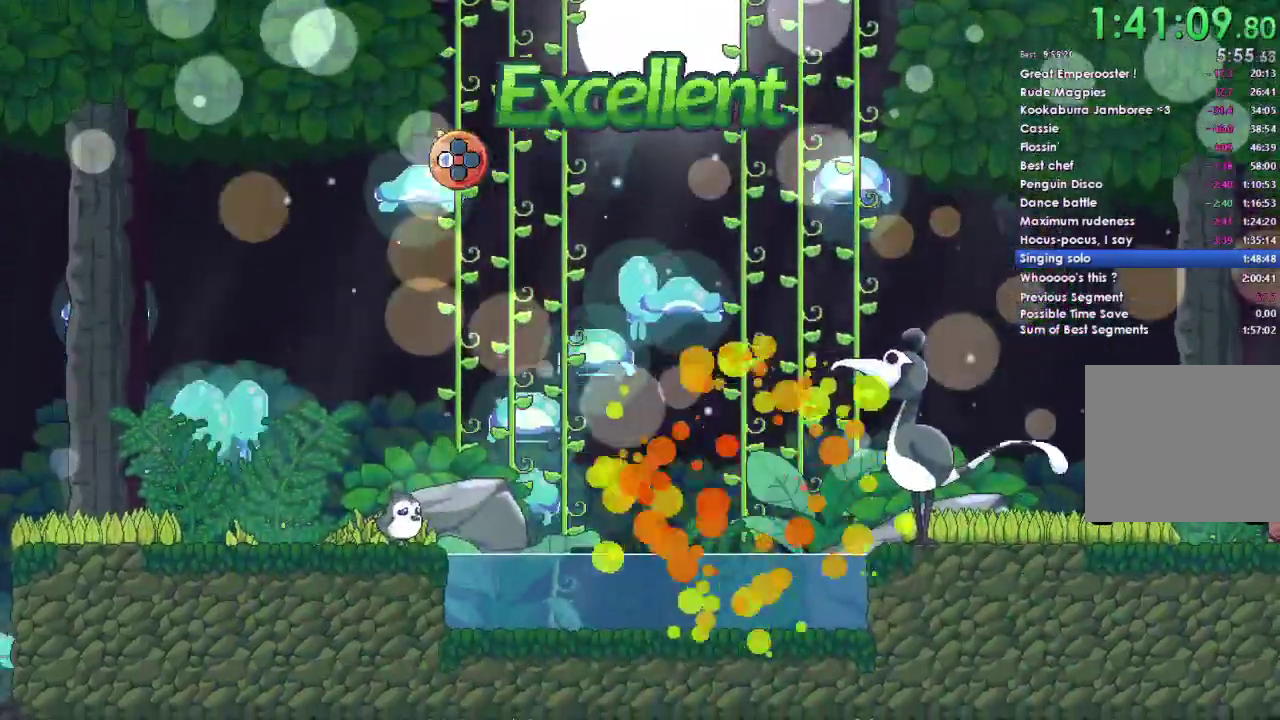
{"buttons": [], "right_stick": "center", "events": []}
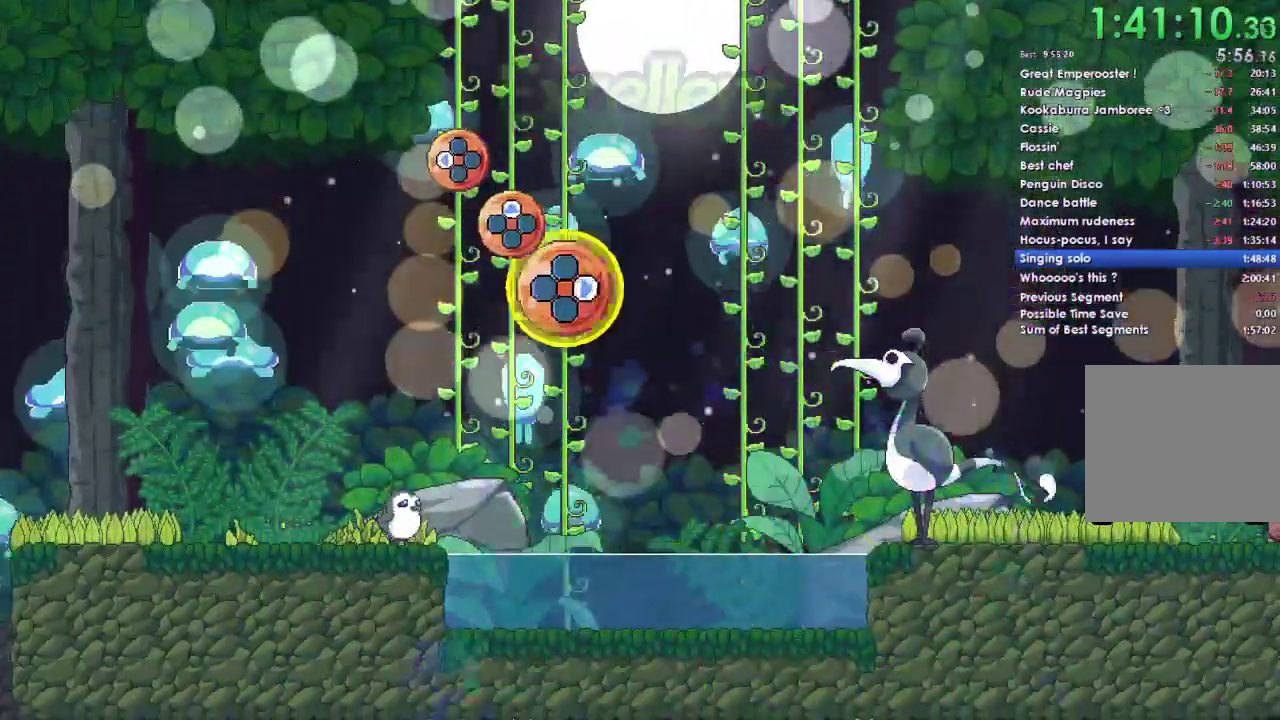
{"buttons": [], "right_stick": "center", "events": []}
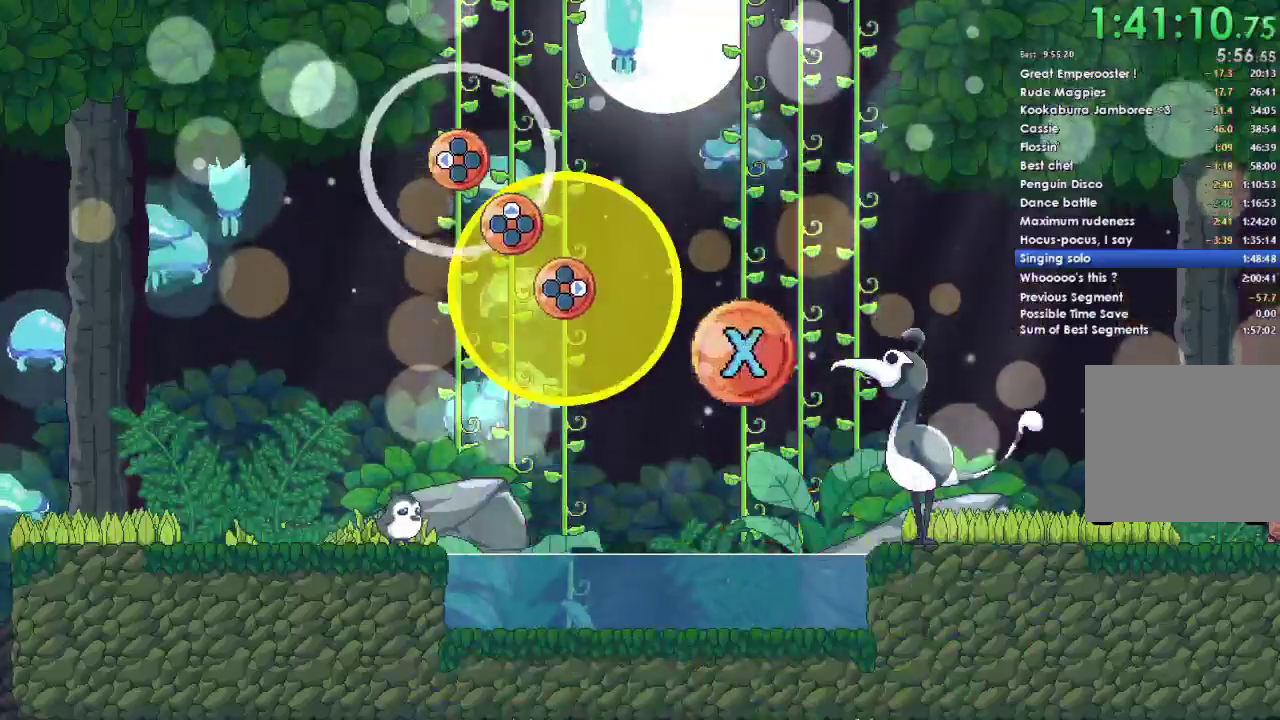
{"buttons": [], "right_stick": "center", "events": []}
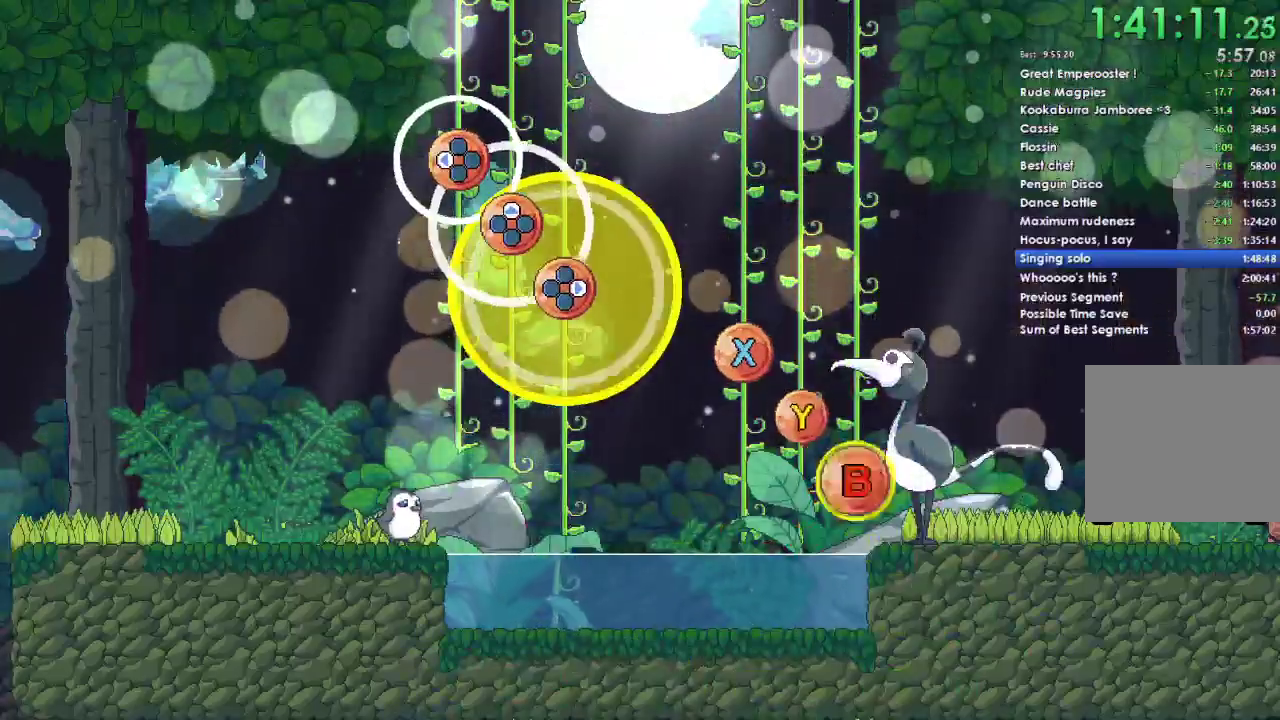
{"buttons": [], "right_stick": "center", "events": []}
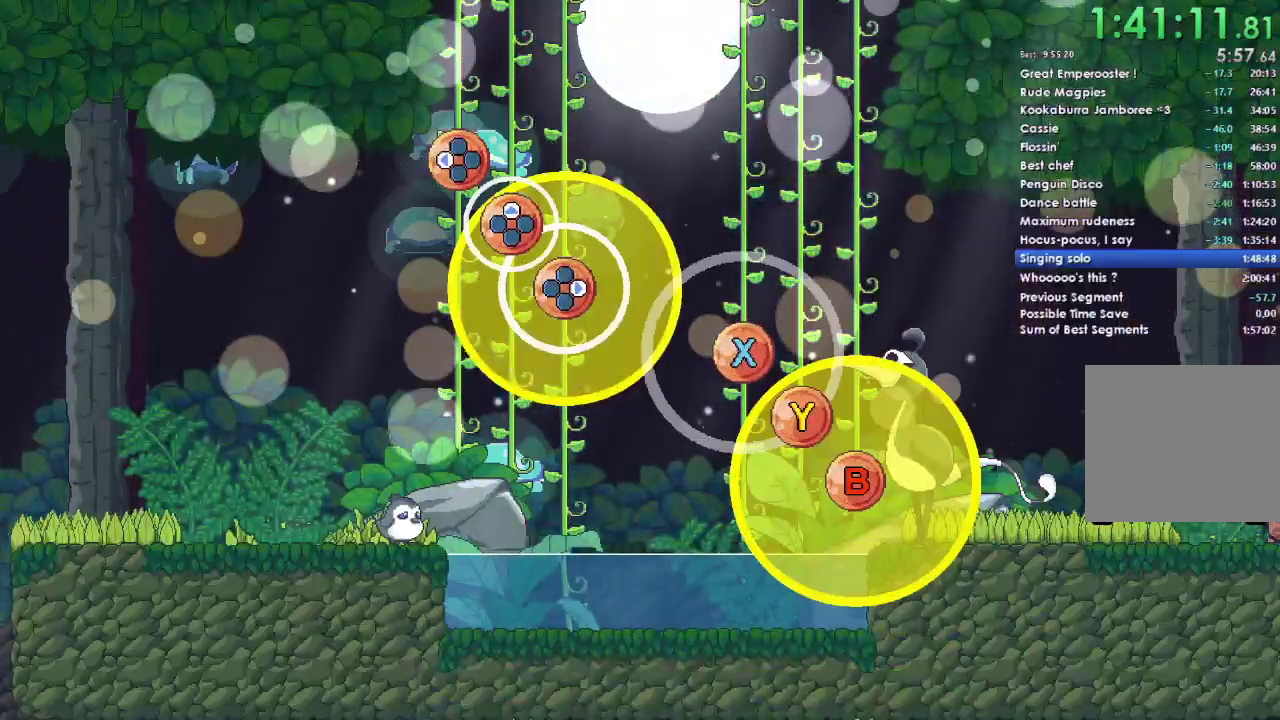
{"buttons": [], "right_stick": "center", "events": [[67, "DPAD_LEFT", "down"], [167, "DPAD_LEFT", "up"], [300, "DPAD_UP", "down"], [400, "DPAD_UP", "up"]]}
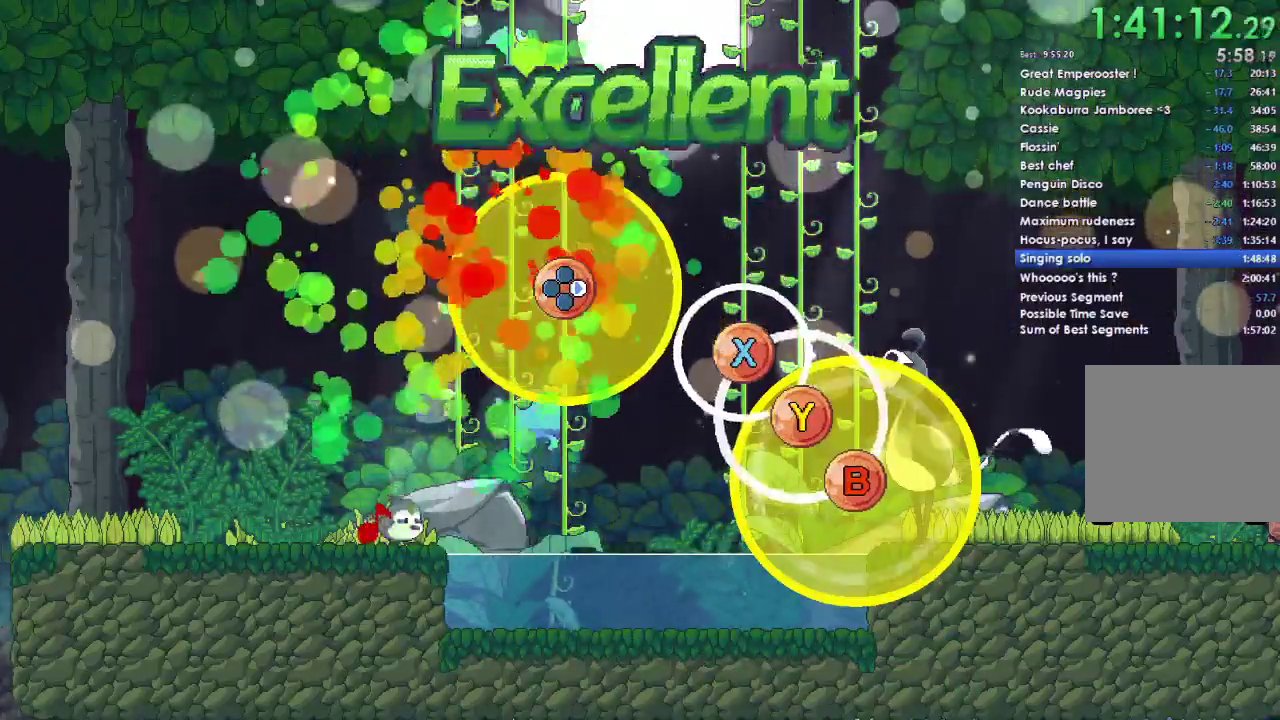
{"buttons": ["DPAD_RIGHT"], "right_stick": "center", "events": [[33, "DPAD_RIGHT", "down"]]}
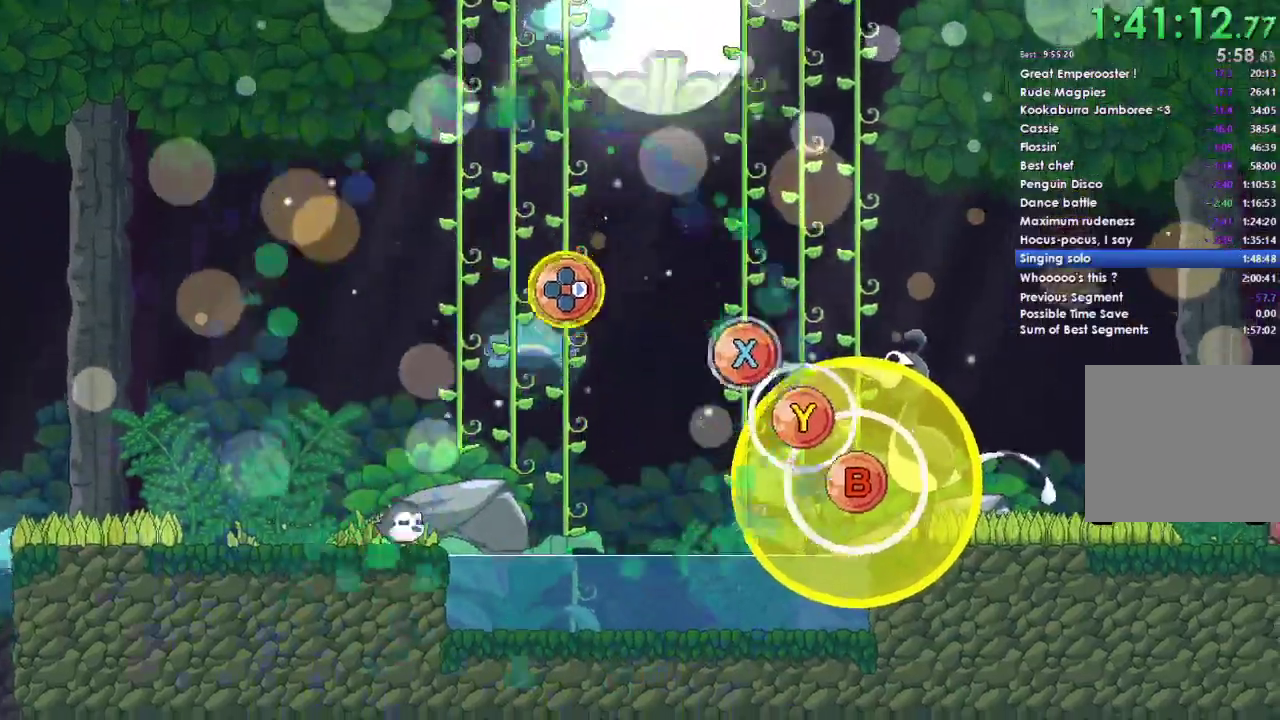
{"buttons": ["Y"], "right_stick": "center", "events": [[67, "DPAD_RIGHT", "up"], [133, "X", "down"], [300, "X", "up"], [400, "Y", "down"]]}
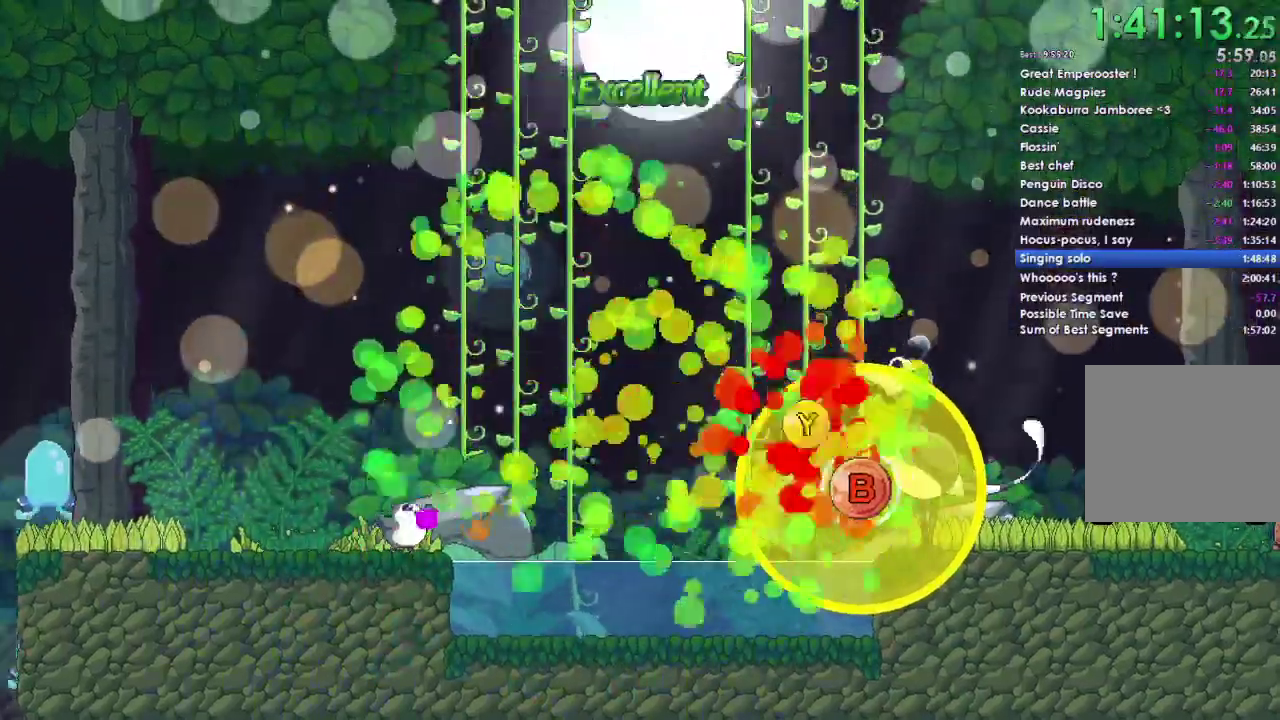
{"buttons": ["B"], "right_stick": "center", "events": [[33, "Y", "up"], [133, "B", "down"]]}
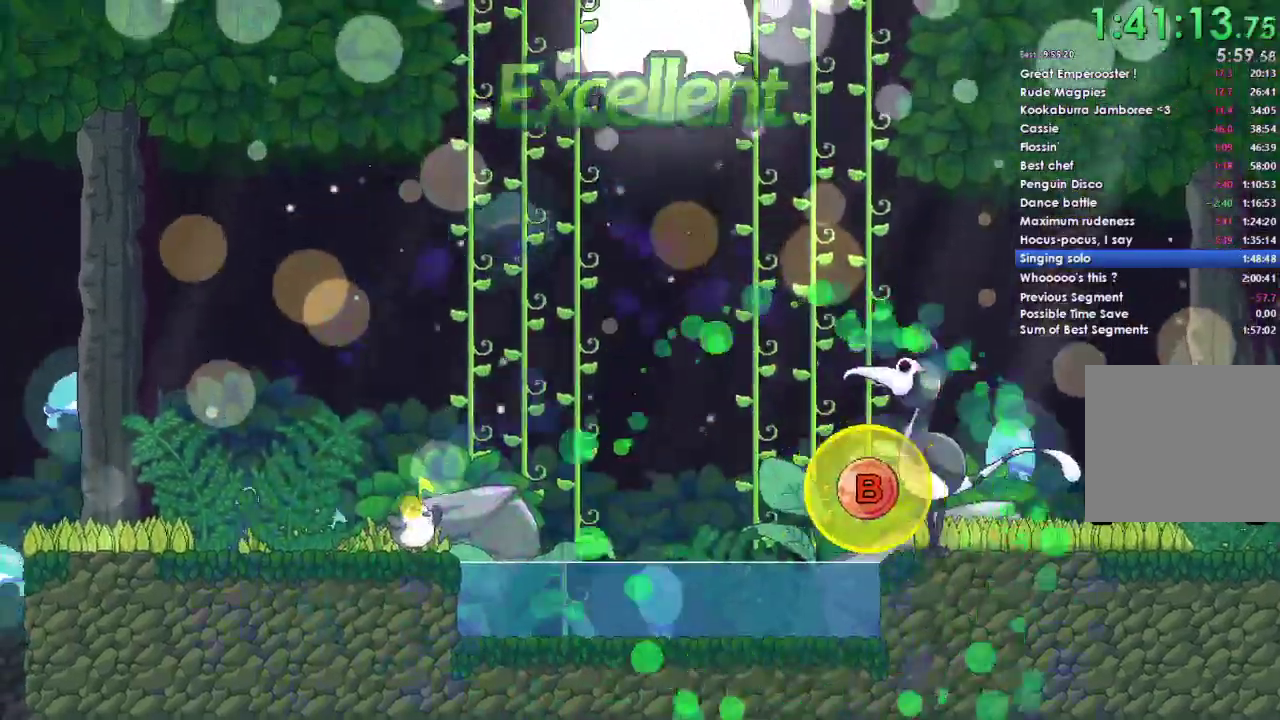
{"buttons": [], "right_stick": "center", "events": [[267, "B", "up"]]}
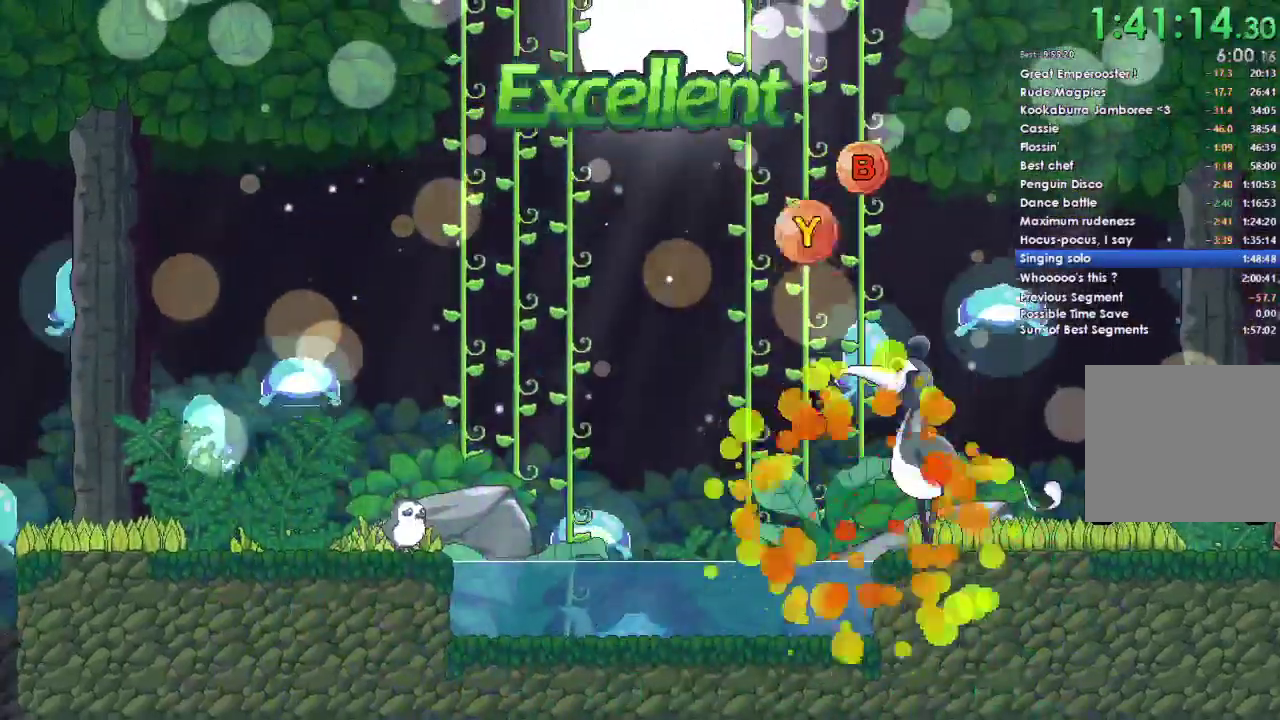
{"buttons": [], "right_stick": "center", "events": []}
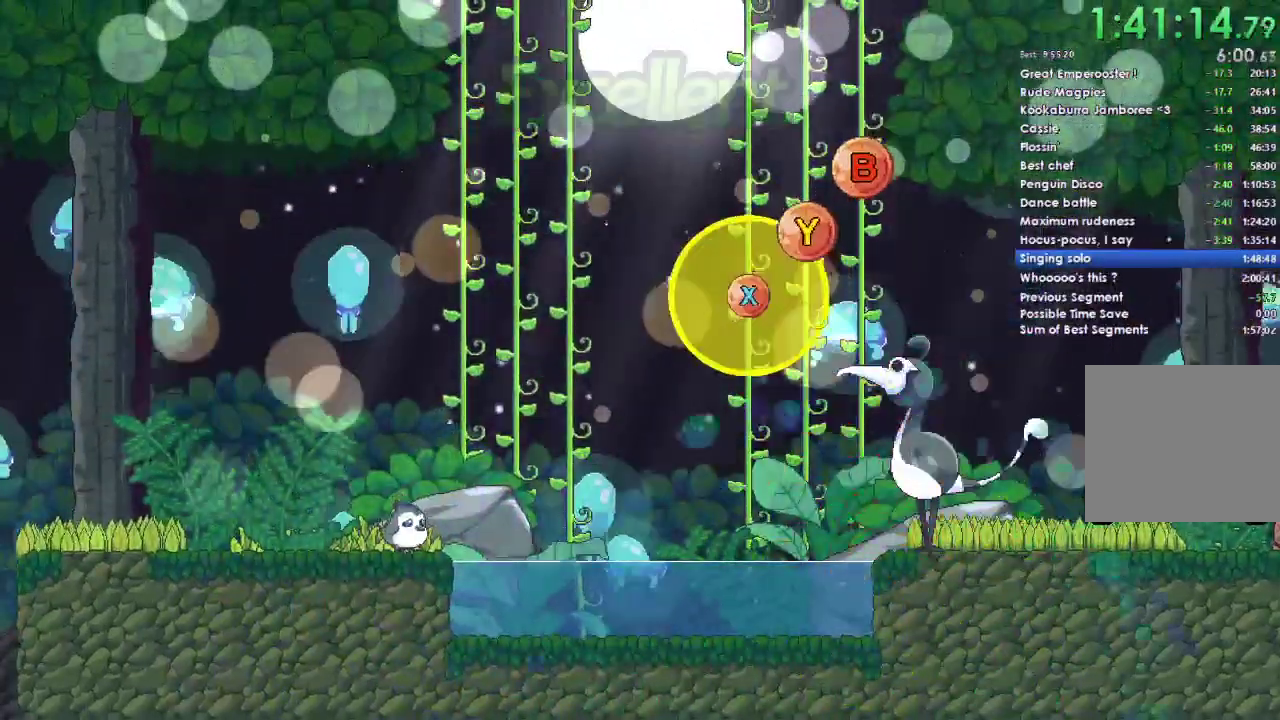
{"buttons": [], "right_stick": "center", "events": []}
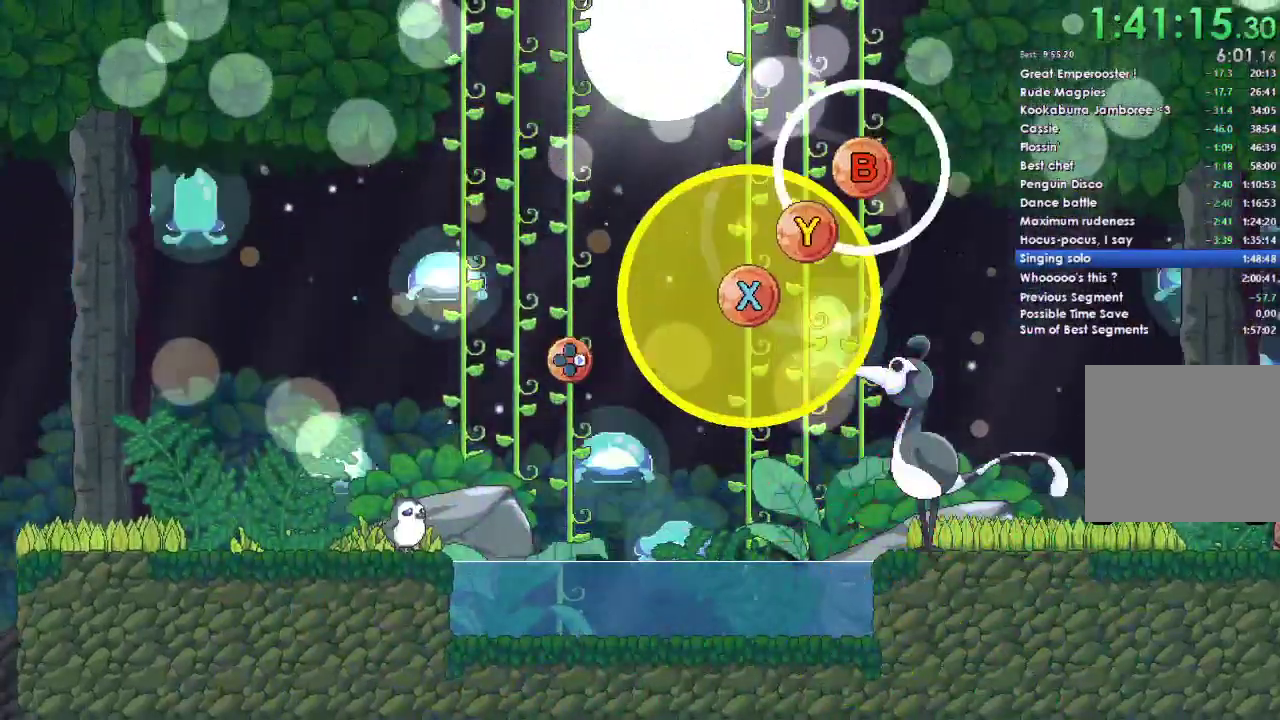
{"buttons": [], "right_stick": "center", "events": []}
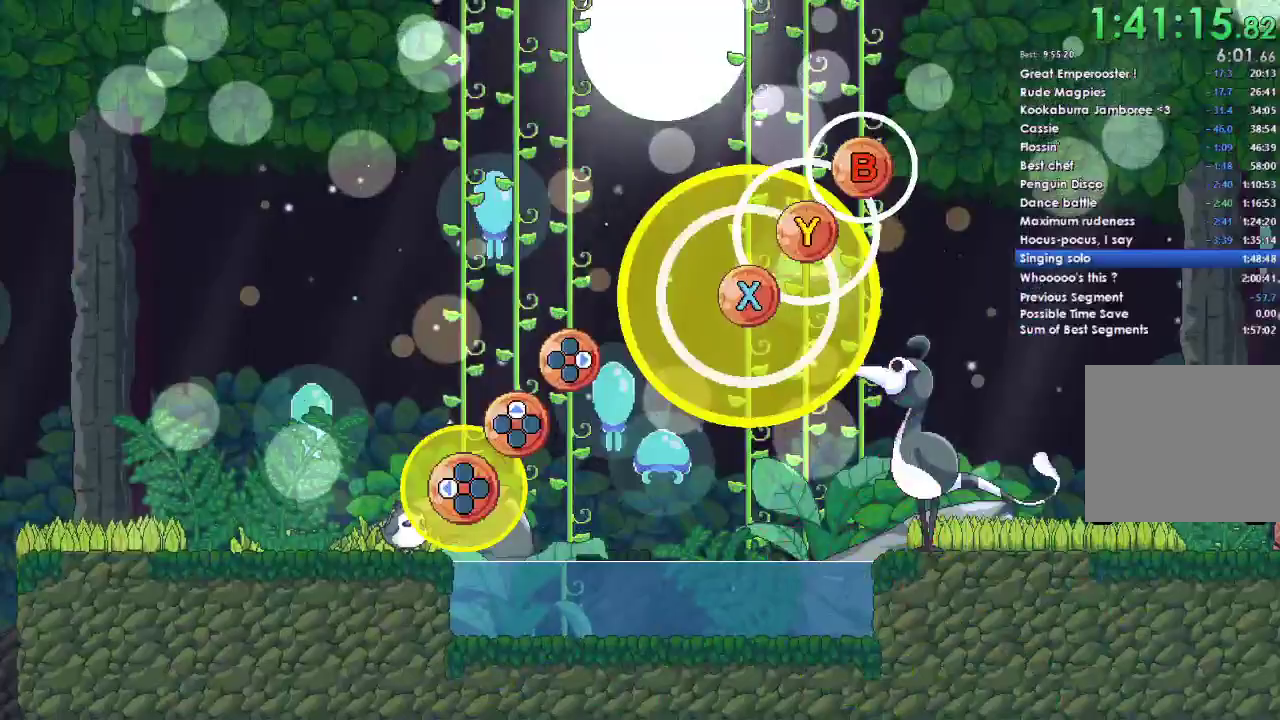
{"buttons": ["B"], "right_stick": "center", "events": [[400, "B", "down"]]}
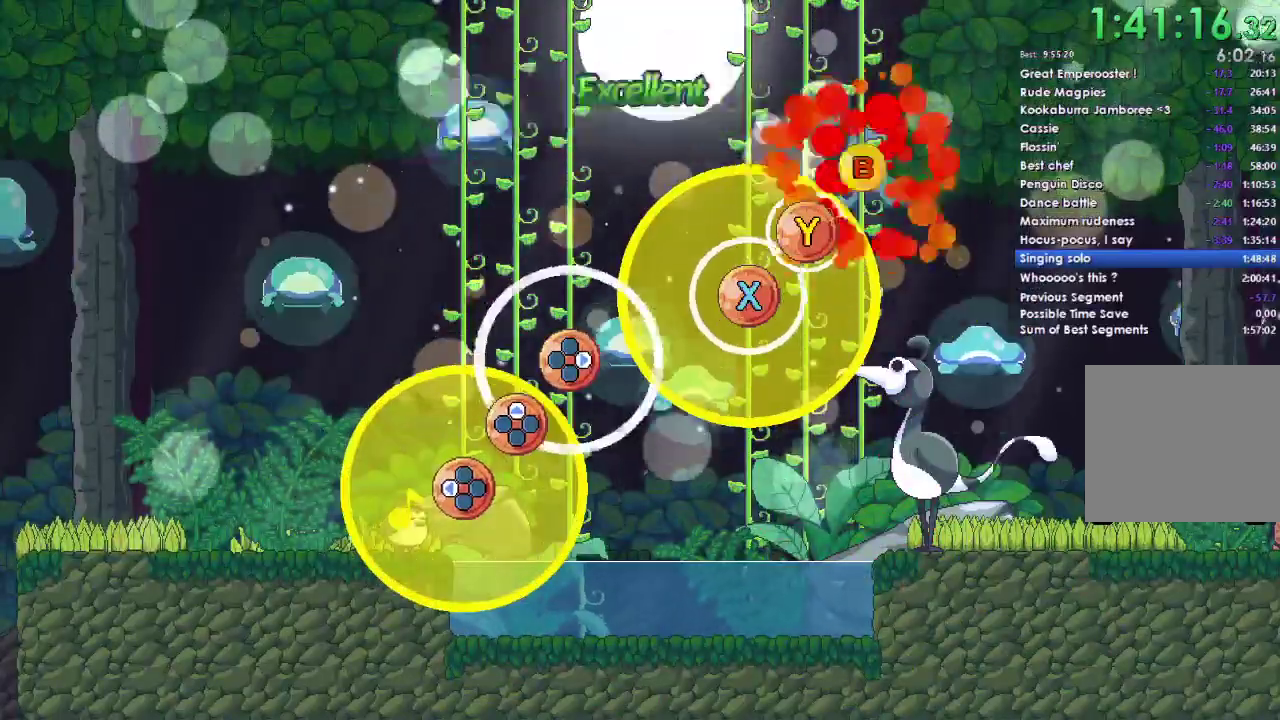
{"buttons": ["X"], "right_stick": "center", "events": [[67, "B", "up"], [167, "Y", "down"], [300, "Y", "up"], [433, "X", "down"]]}
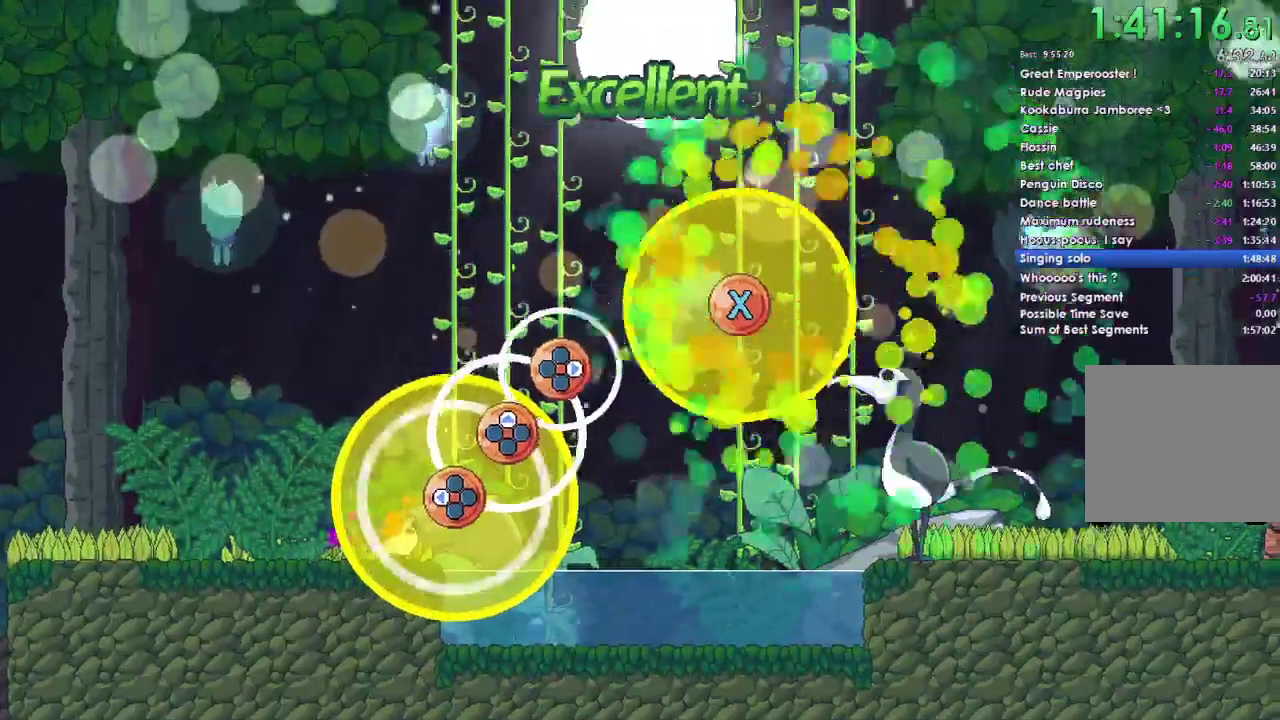
{"buttons": ["DPAD_RIGHT"], "right_stick": "center", "events": [[467, "DPAD_RIGHT", "down"], [500, "X", "up"]]}
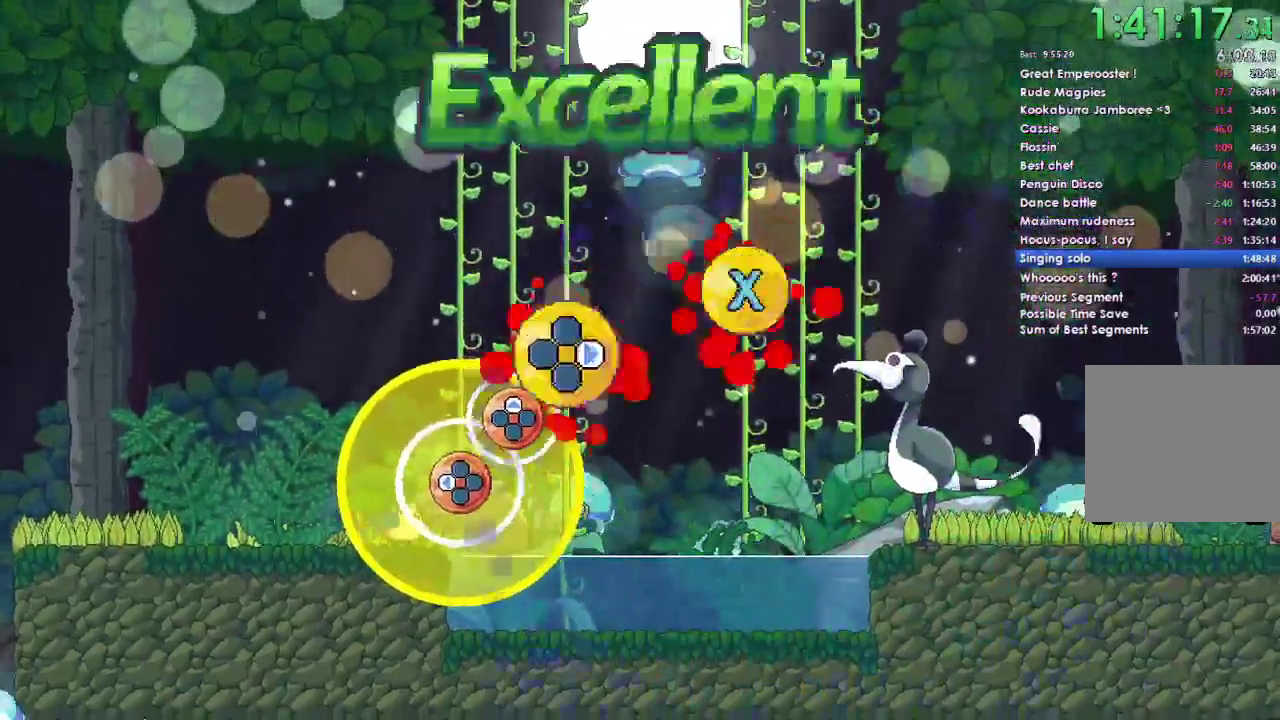
{"buttons": ["DPAD_LEFT"], "right_stick": "center", "events": [[100, "DPAD_RIGHT", "up"], [267, "DPAD_UP", "down"], [367, "DPAD_UP", "up"], [500, "DPAD_LEFT", "down"]]}
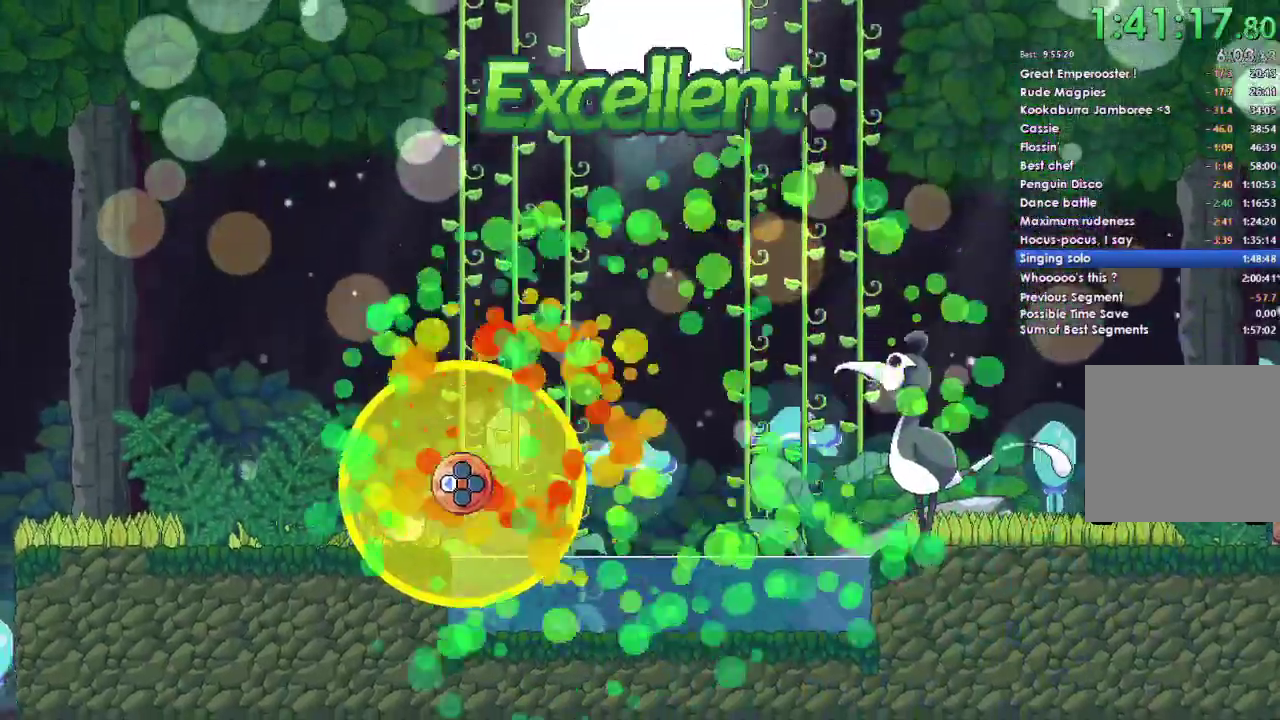
{"buttons": ["DPAD_LEFT"], "right_stick": "center", "events": []}
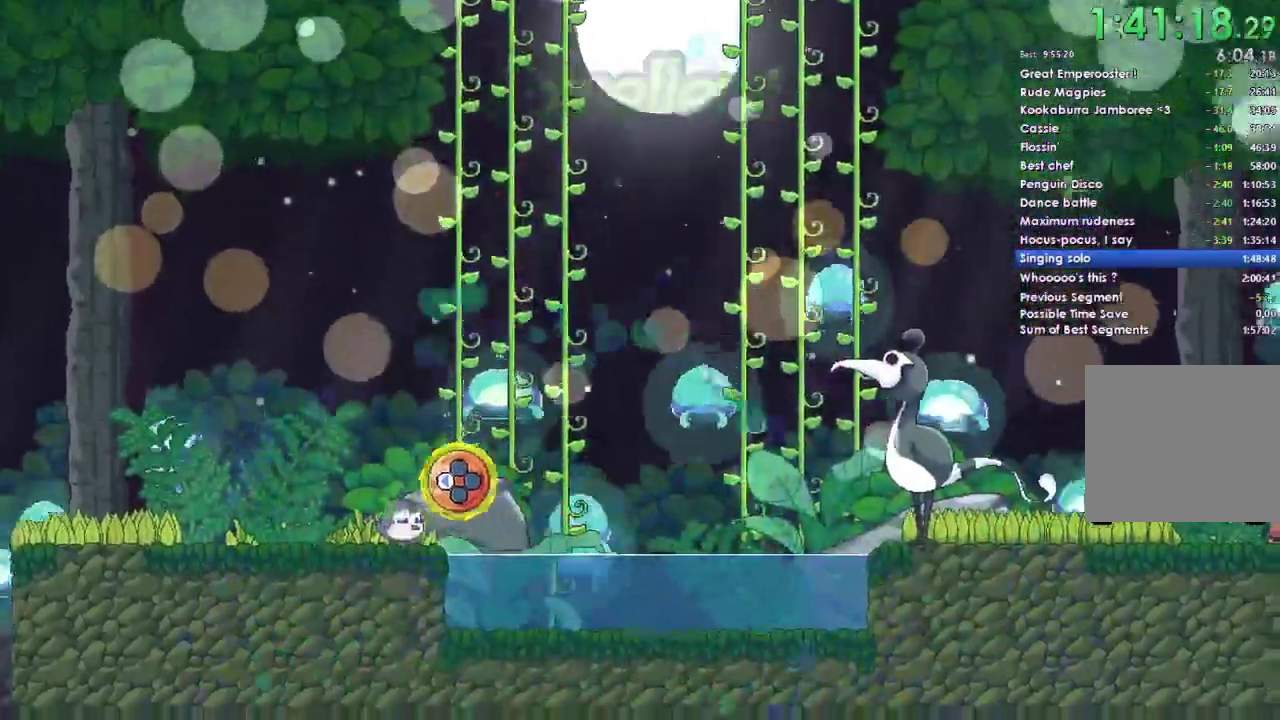
{"buttons": [], "right_stick": "center"}
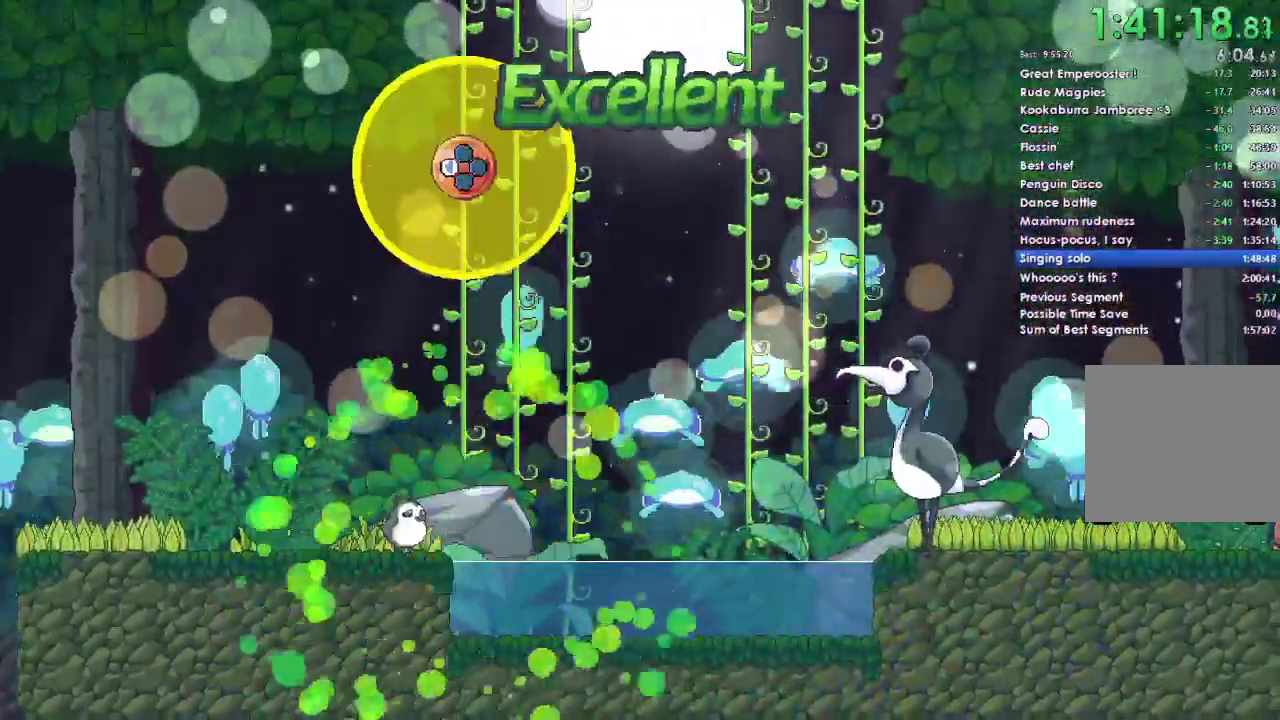
{"buttons": [], "right_stick": "center", "events": []}
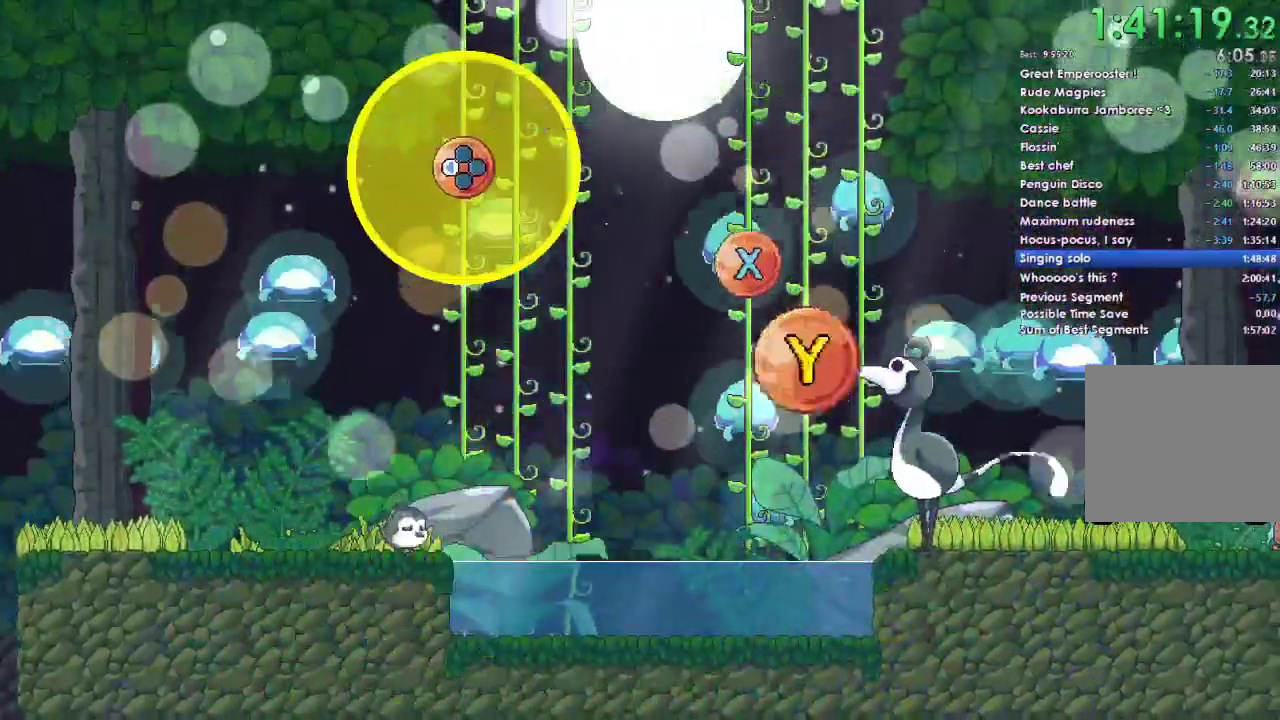
{"buttons": [], "right_stick": "center", "events": []}
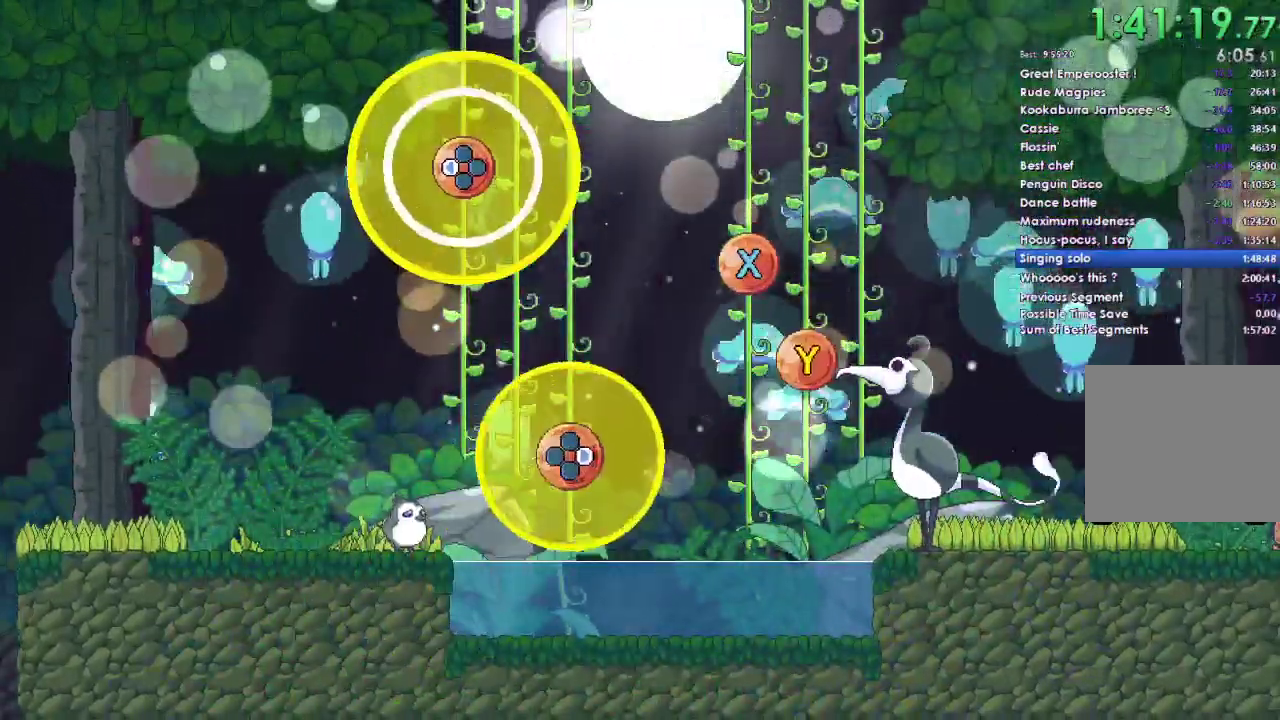
{"buttons": [], "right_stick": "center", "events": []}
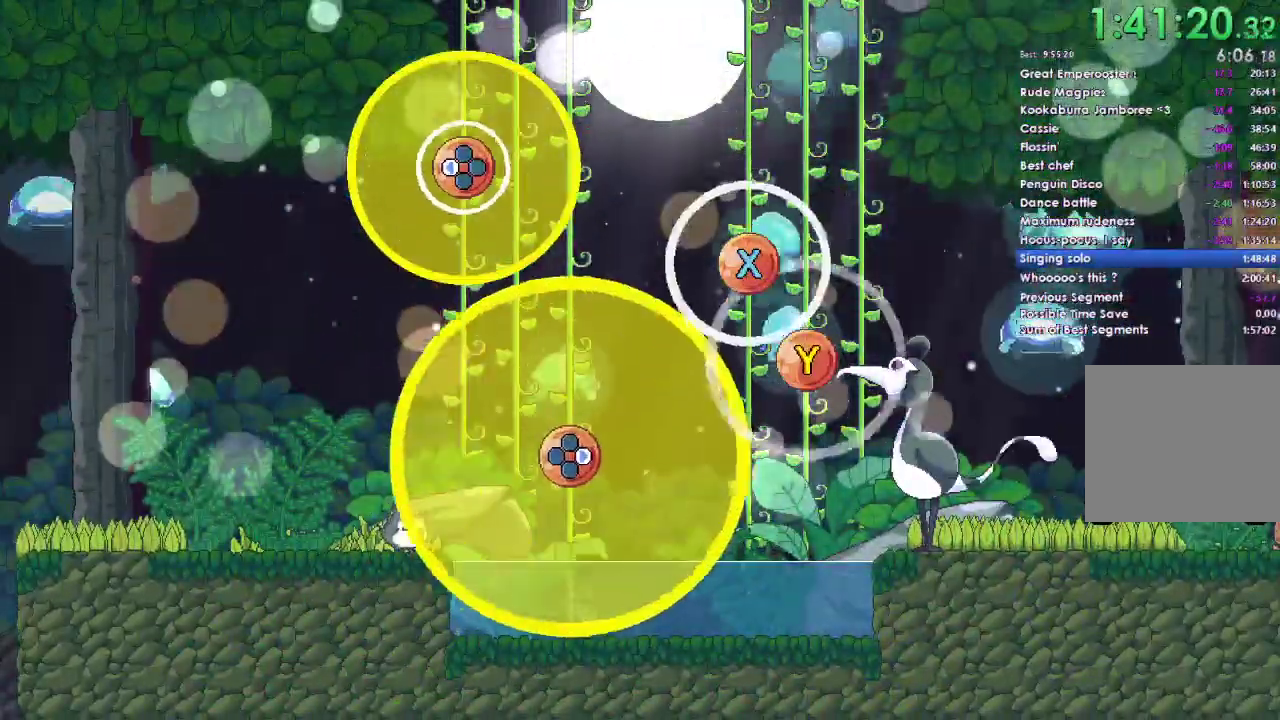
{"buttons": ["DPAD_LEFT"], "right_stick": "center", "events": [[267, "DPAD_LEFT", "down"]]}
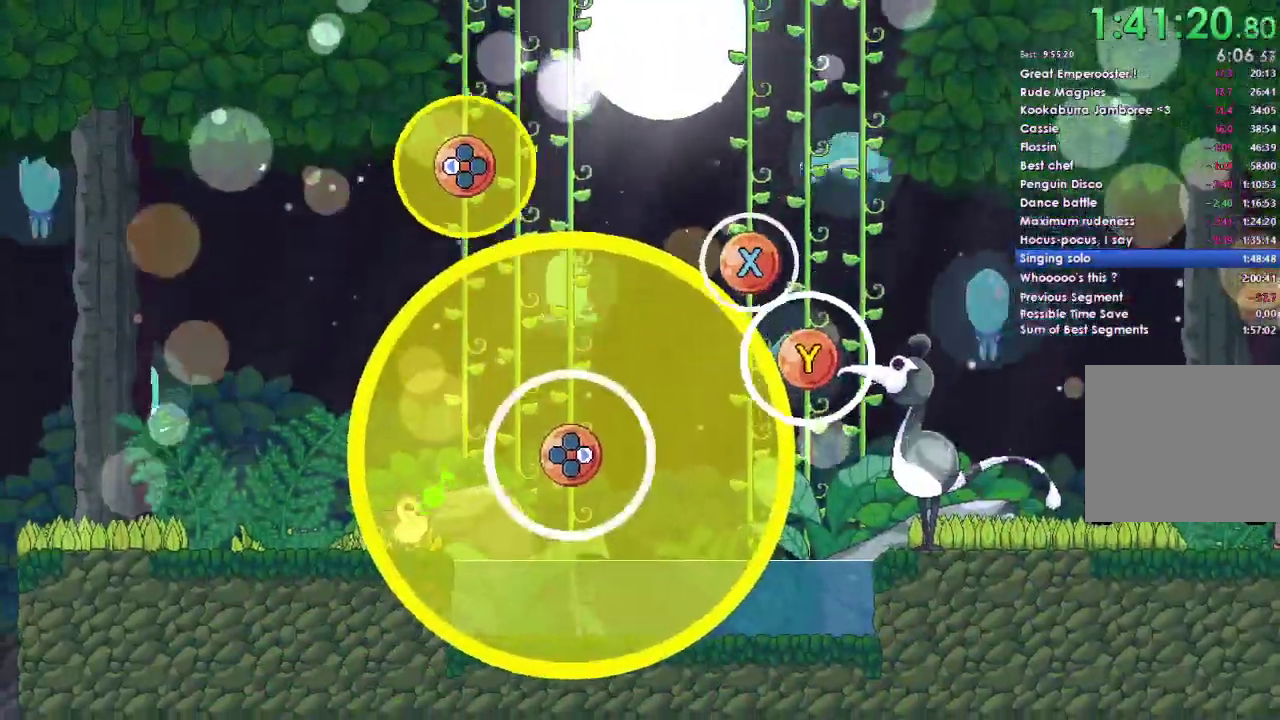
{"buttons": [], "right_stick": "center", "events": [[333, "X", "down"], [367, "DPAD_LEFT", "up"], [500, "X", "up"]]}
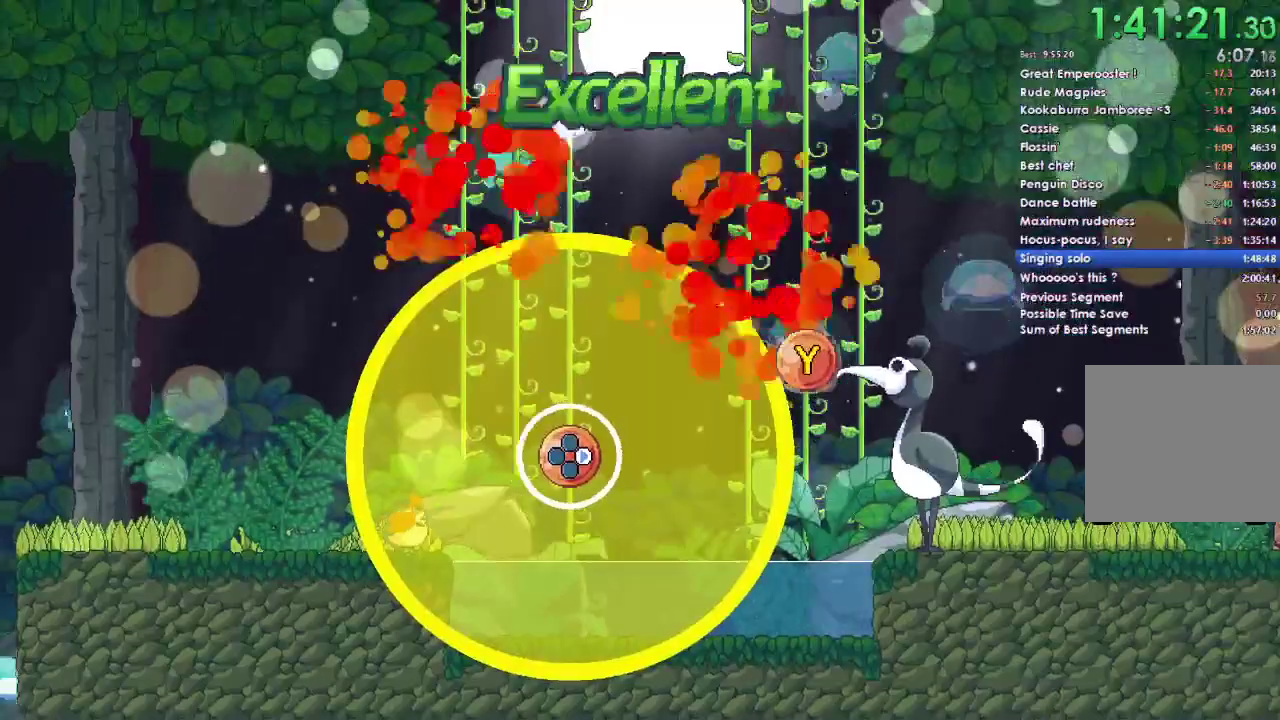
{"buttons": ["DPAD_RIGHT"], "right_stick": "center", "events": [[100, "Y", "down"], [267, "Y", "up"], [333, "DPAD_RIGHT", "down"]]}